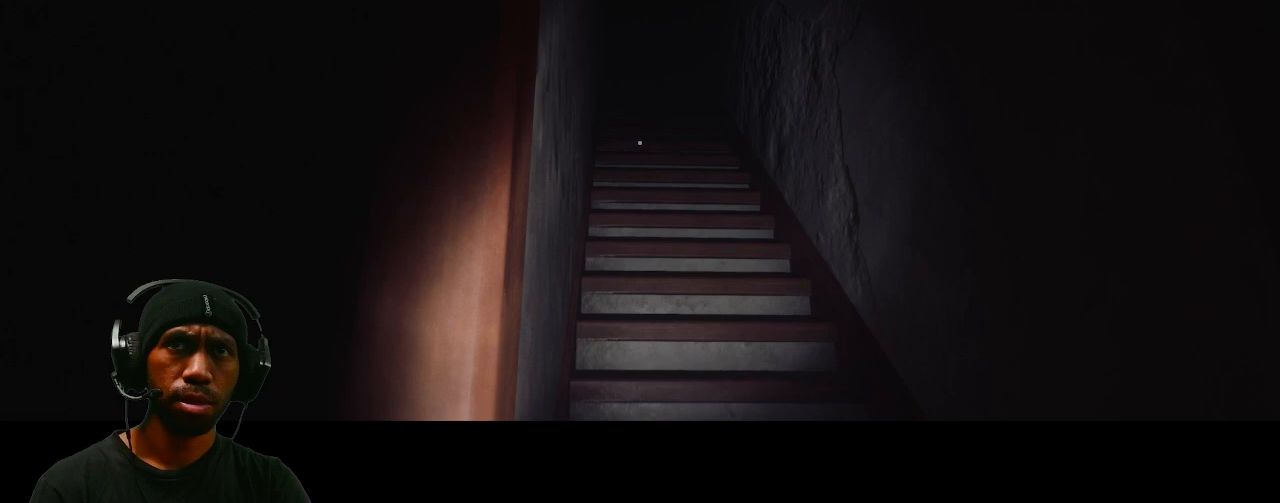
Gameplay with keyboard and mouse; each line is a JSON object with the keys and mouse buttons held at the frame after it. "events" lists presses ("down") and releases ("up") of "1", "2", "3", "4", "5", "a", "alt", "b", "c", "ctrl", "d", "e", "f", "g", "q", "r", "s", "shift", "space", "t", "tab", "v", "w", "x", "z", "mouse_left", "mouse_wheel", "mouse_right", "mouse_mb4" and "mouse_mb5" between this image and that frame as [ms after this image, input, new state], when the widget could be followed in between. "mouse_left", "mouse_wheel", "mouse_right", "mouse_mb4", "mouse_mb5" = the "left", "wheel", "right", "mb4", "mb5" buttons of the "mouse" list. No other keys are recorded. "wheel" means that the mouse wheel is clicked or scrolled. Mouse movement is not recorded.
{"keys": [], "mouse": []}
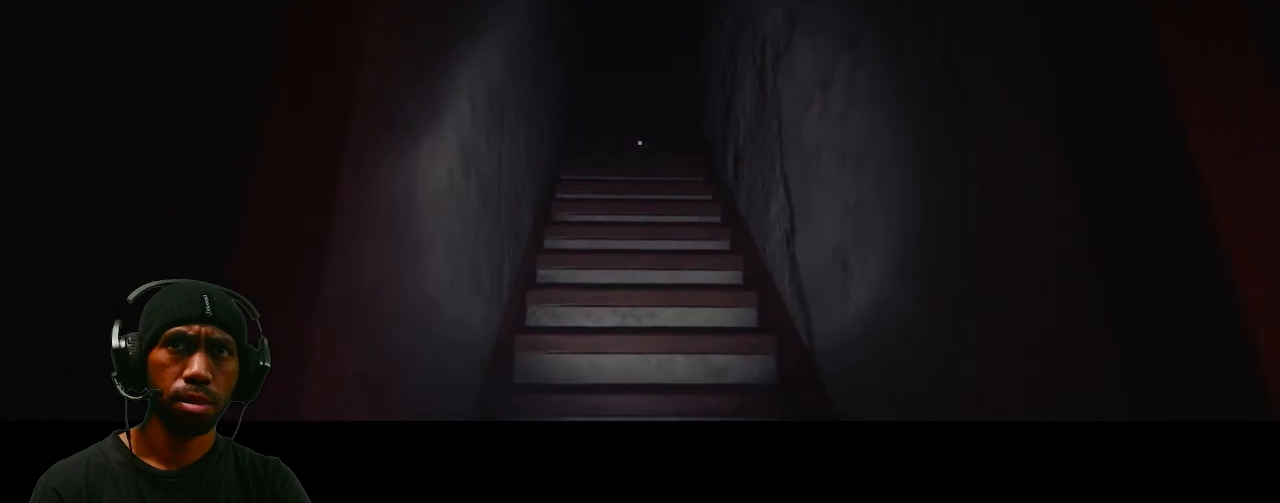
{"keys": ["w"], "mouse": [], "events": [[350, "w", "down"]]}
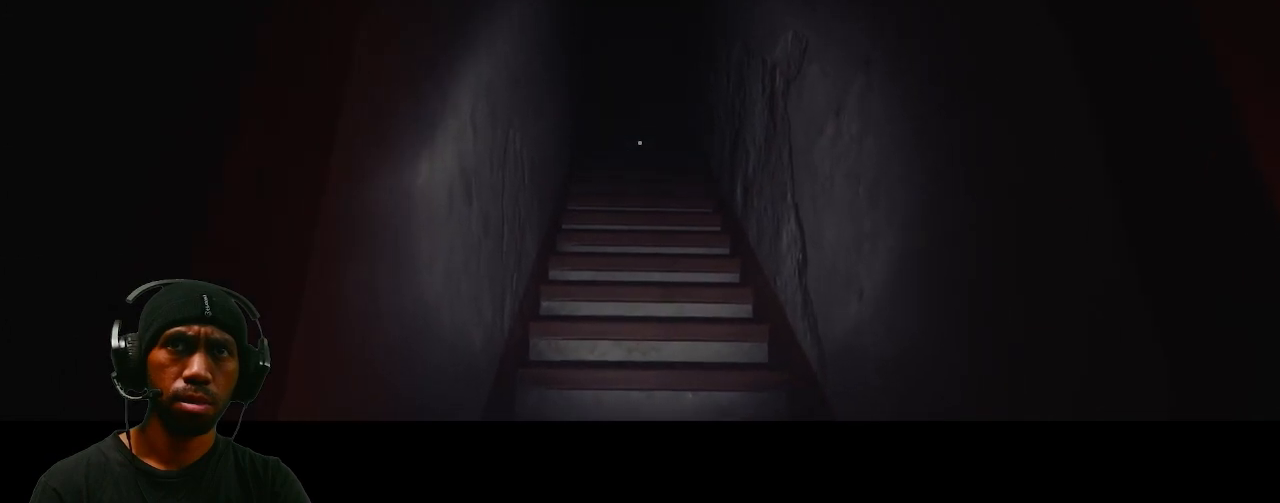
{"keys": ["w"], "mouse": [], "events": []}
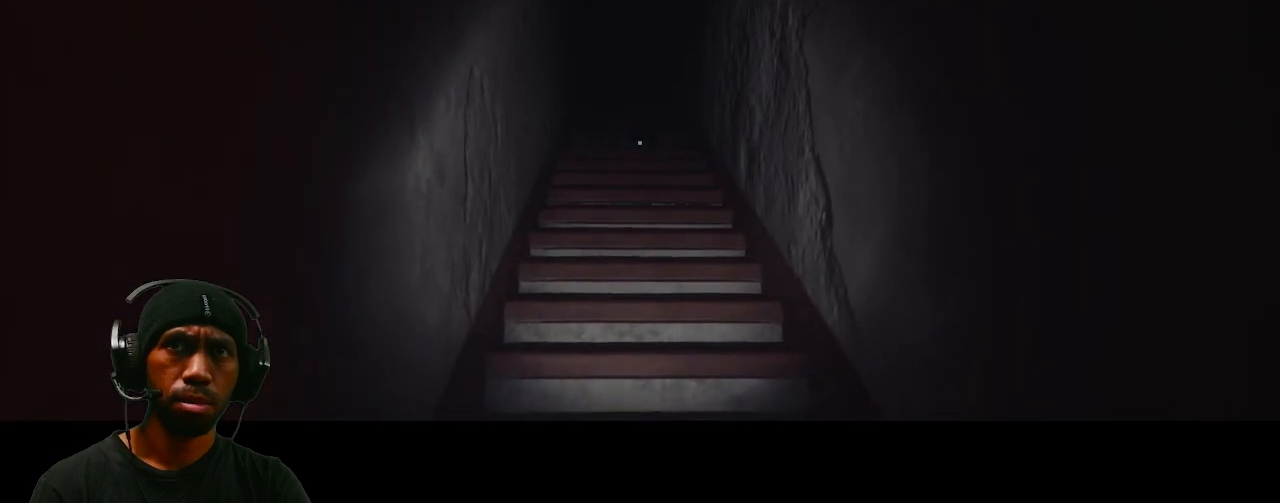
{"keys": ["w"], "mouse": [], "events": []}
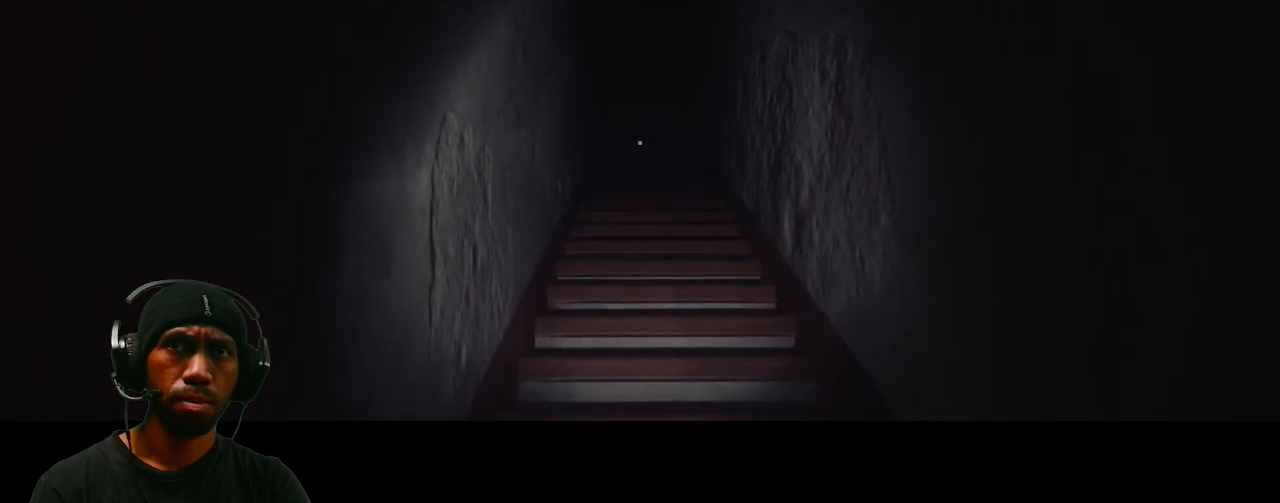
{"keys": ["w"], "mouse": [], "events": []}
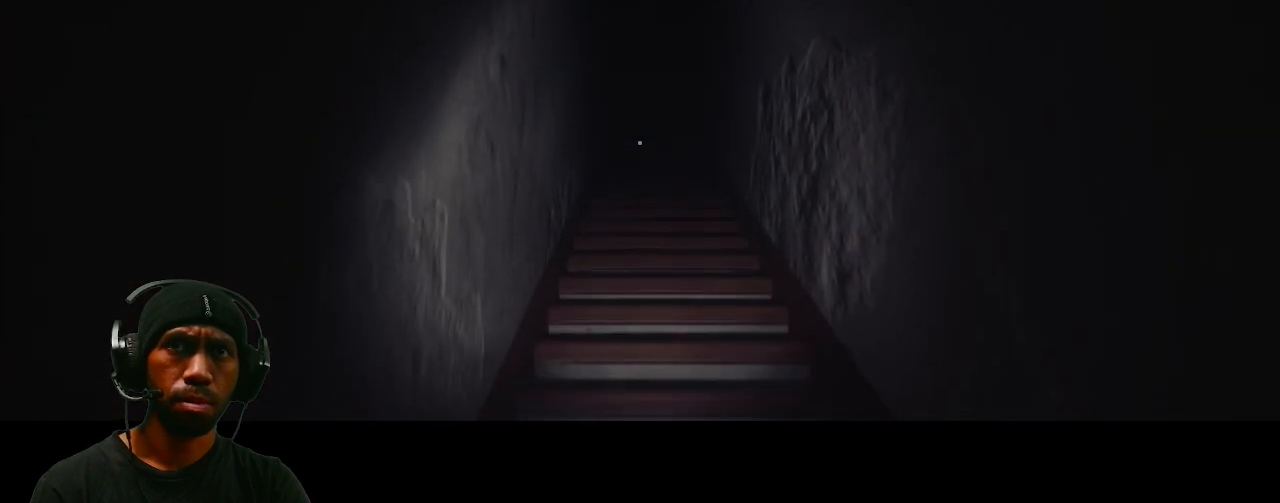
{"keys": ["w"], "mouse": [], "events": []}
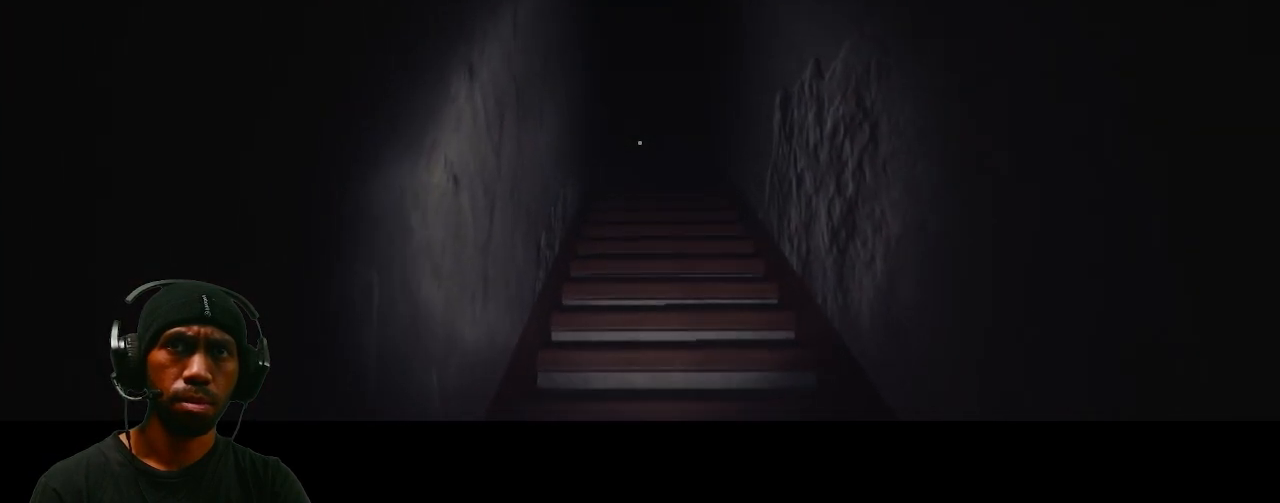
{"keys": ["w"], "mouse": [], "events": []}
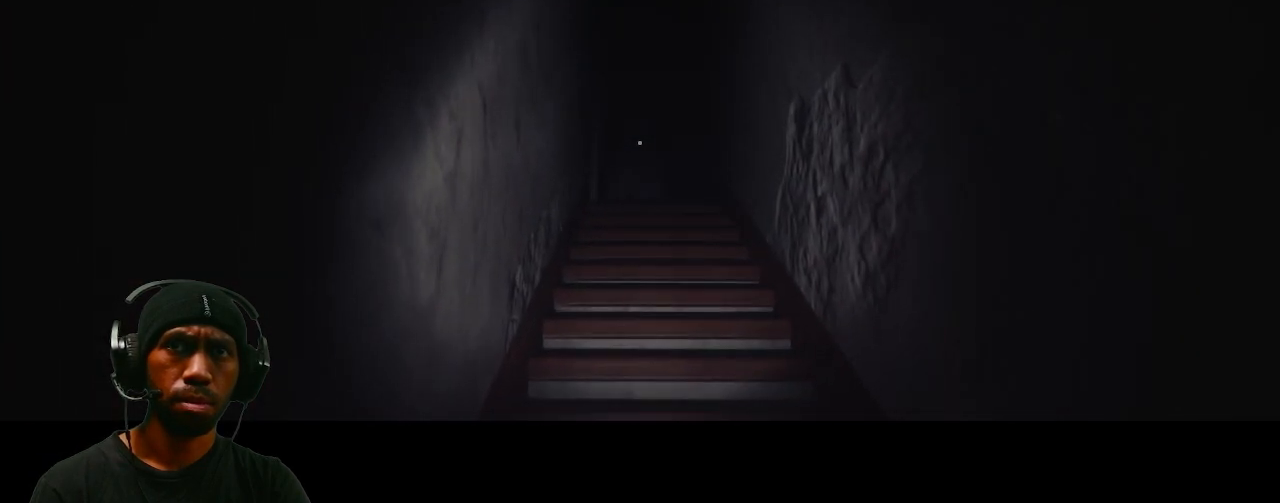
{"keys": ["w"], "mouse": [], "events": []}
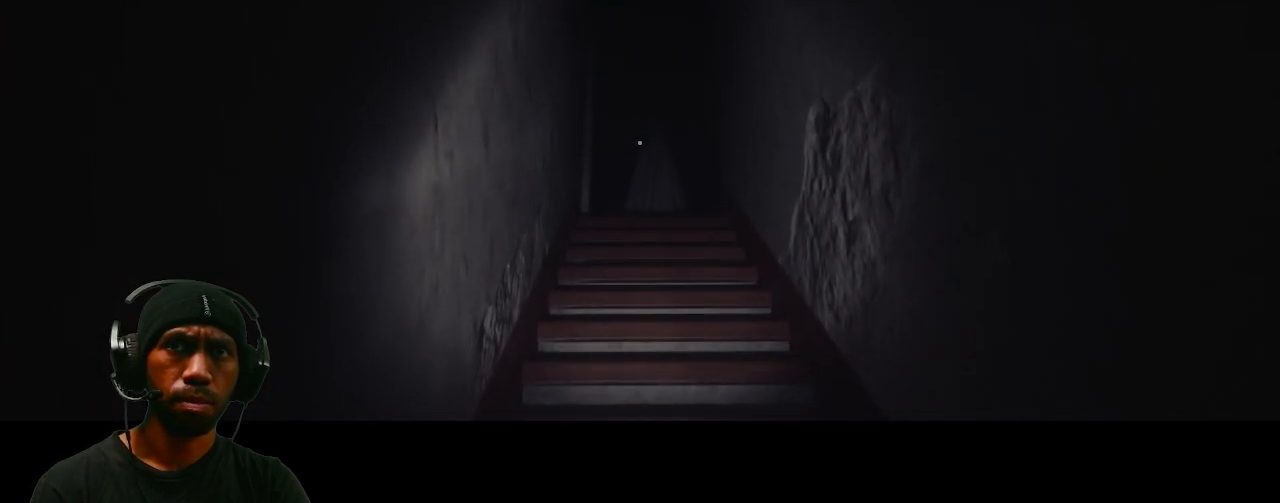
{"keys": ["s"], "mouse": [], "events": [[100, "w", "up"], [133, "mouse_right", "down"], [183, "mouse_right", "up"], [233, "a", "down"], [267, "s", "down"], [317, "a", "up"]]}
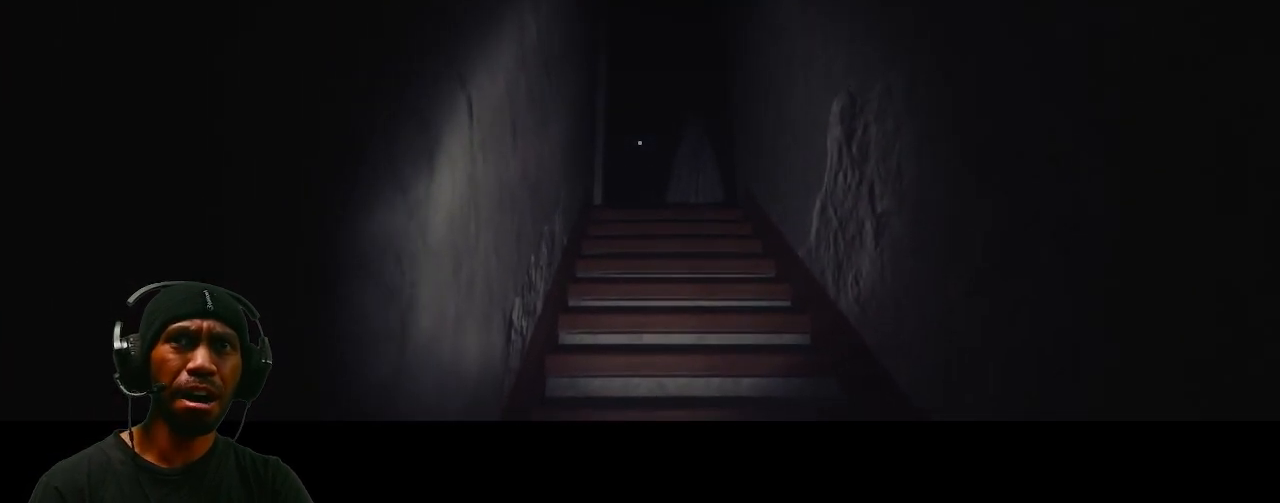
{"keys": ["s"], "mouse": [], "events": []}
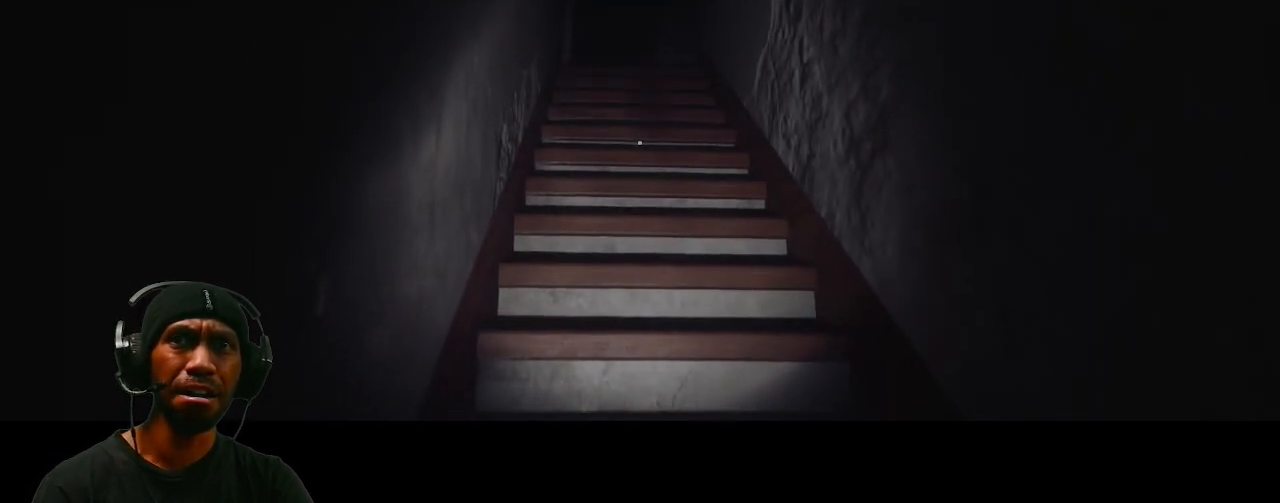
{"keys": ["s"], "mouse": [], "events": []}
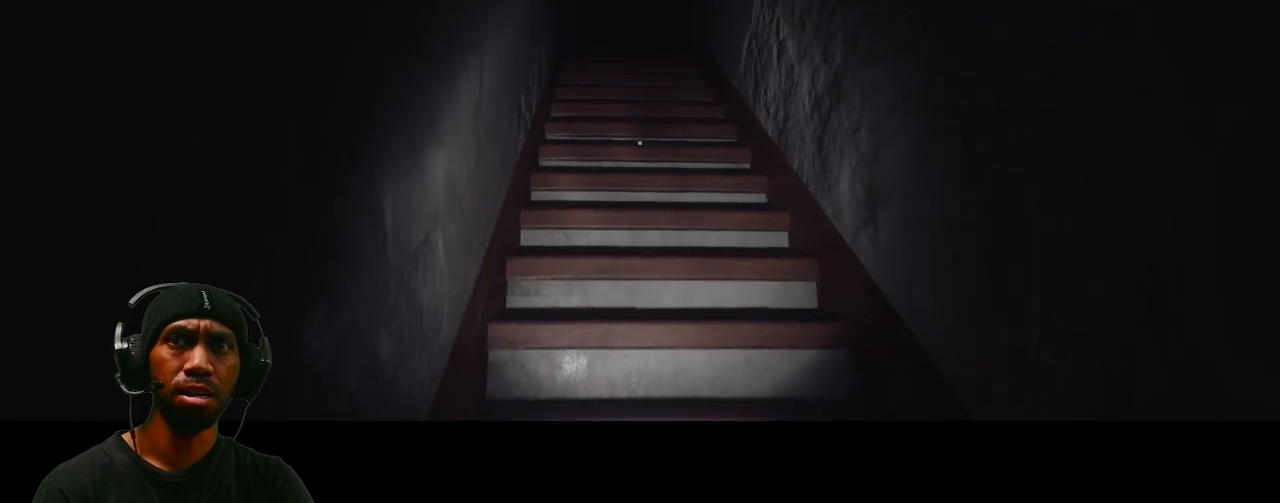
{"keys": [], "mouse": [], "events": [[217, "s", "up"]]}